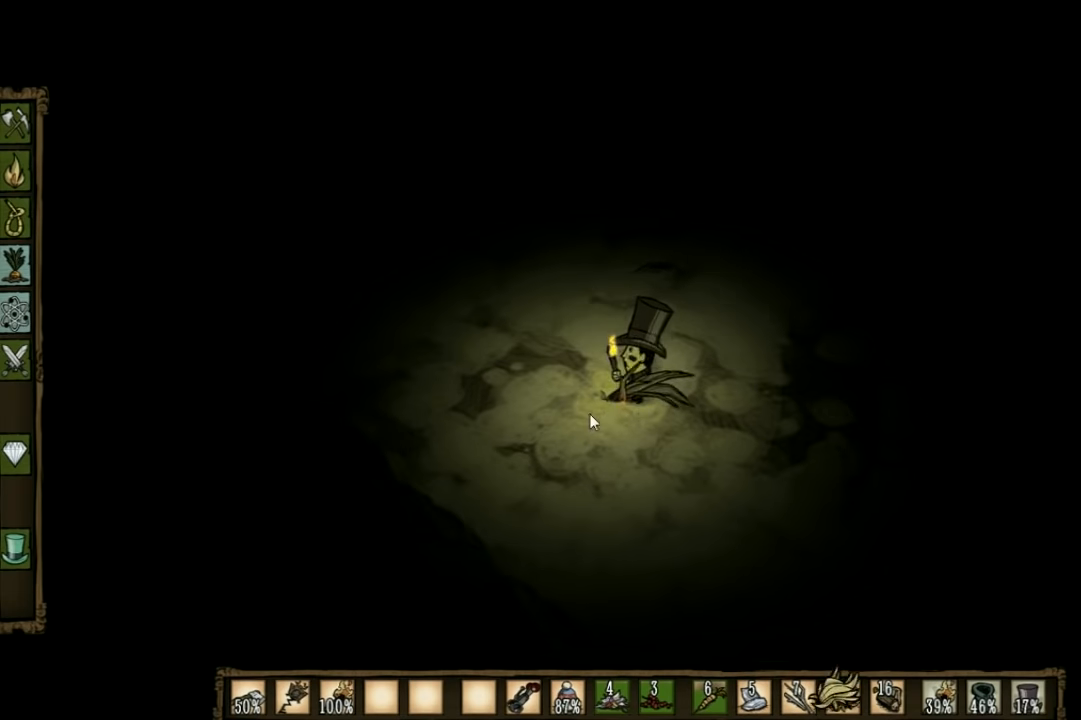
Gameplay with keyboard; each line is a JSON object with the keys held at the frame after it. "events" lists presses ("down") and releases ("up") of "1", "2", "3", "4", "5", "a", "c", "ctrl", "d", "e", "f", "q", "r", "s", "shift", "space", "tab", "v", "w", "x" and "z" between this image and that frame as [ms after this image, input, new state], when the widget could be followed in between. No other keys are recorded. Mouse input is not recorded. Not read: other_keys.
{"keys": [], "events": []}
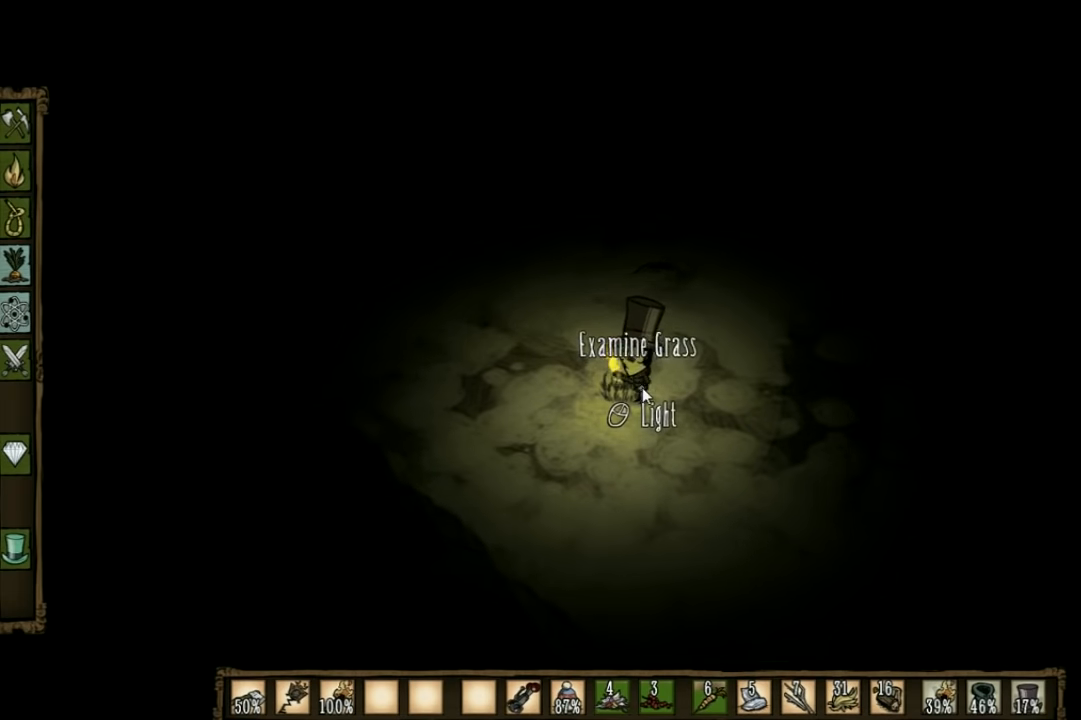
{"keys": ["a", "w"], "events": [[400, "a", "down"], [500, "w", "down"]]}
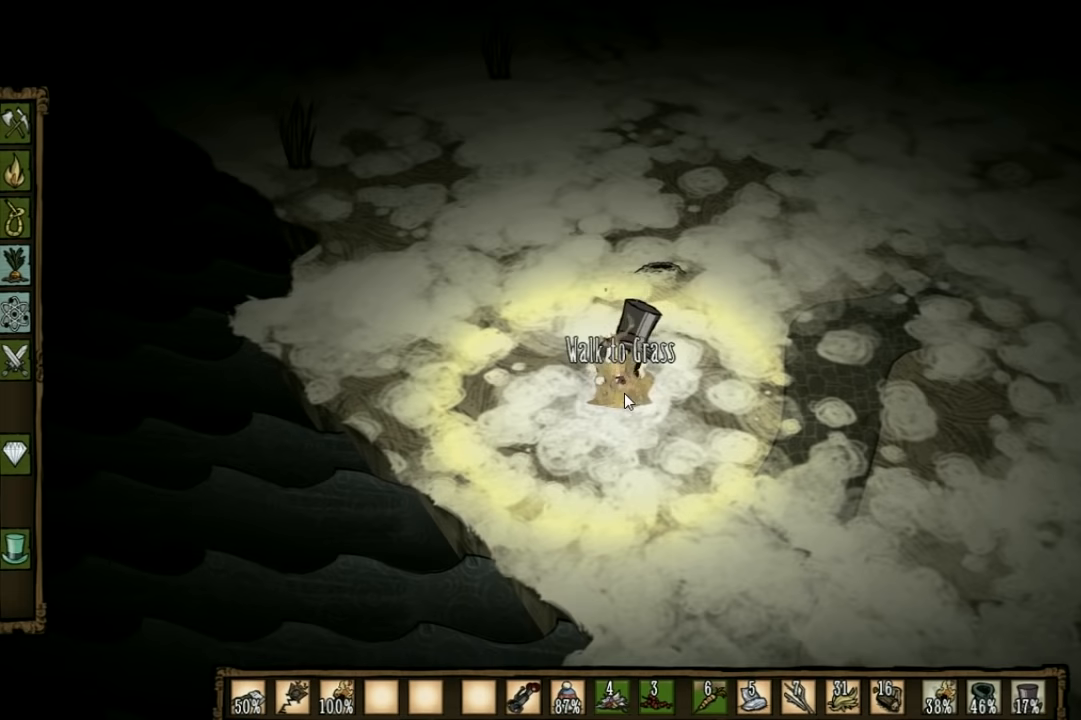
{"keys": ["a", "w"], "events": [[67, "shift", "down"], [200, "shift", "up"]]}
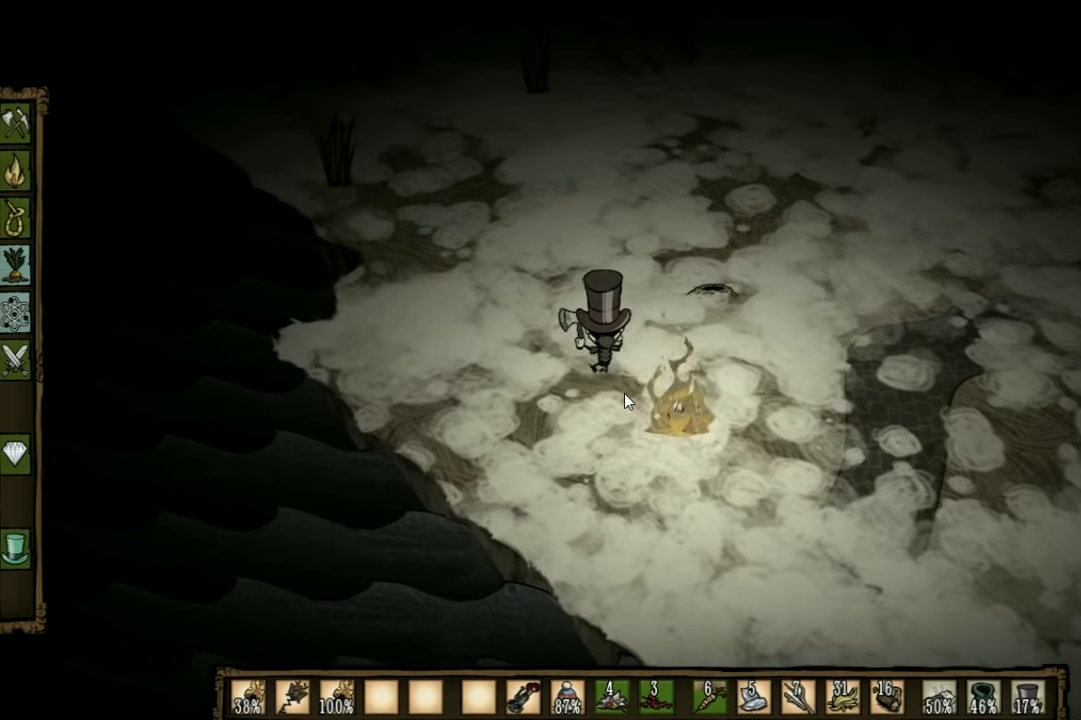
{"keys": ["a", "w"], "events": []}
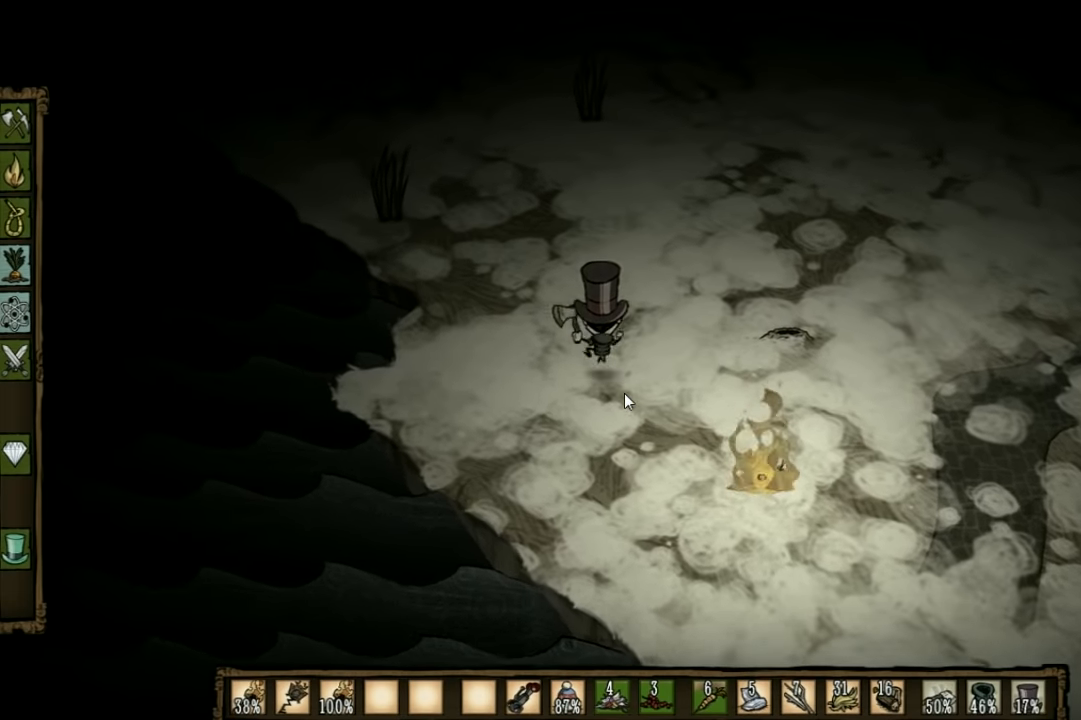
{"keys": ["a", "w"], "events": []}
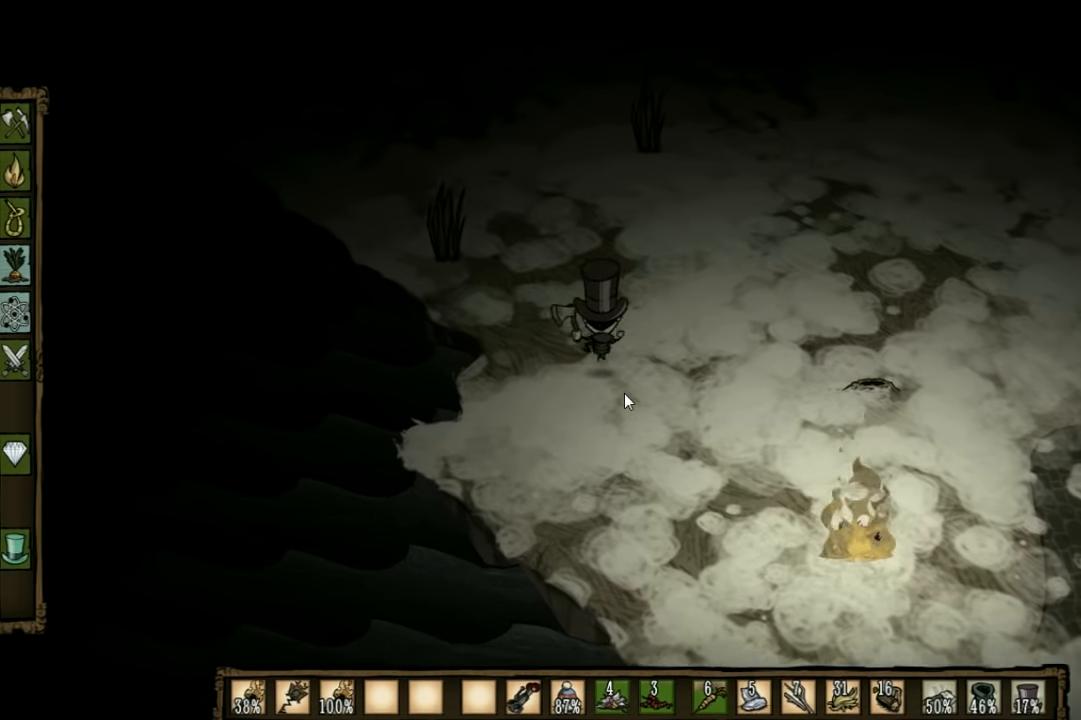
{"keys": ["a", "w"], "events": []}
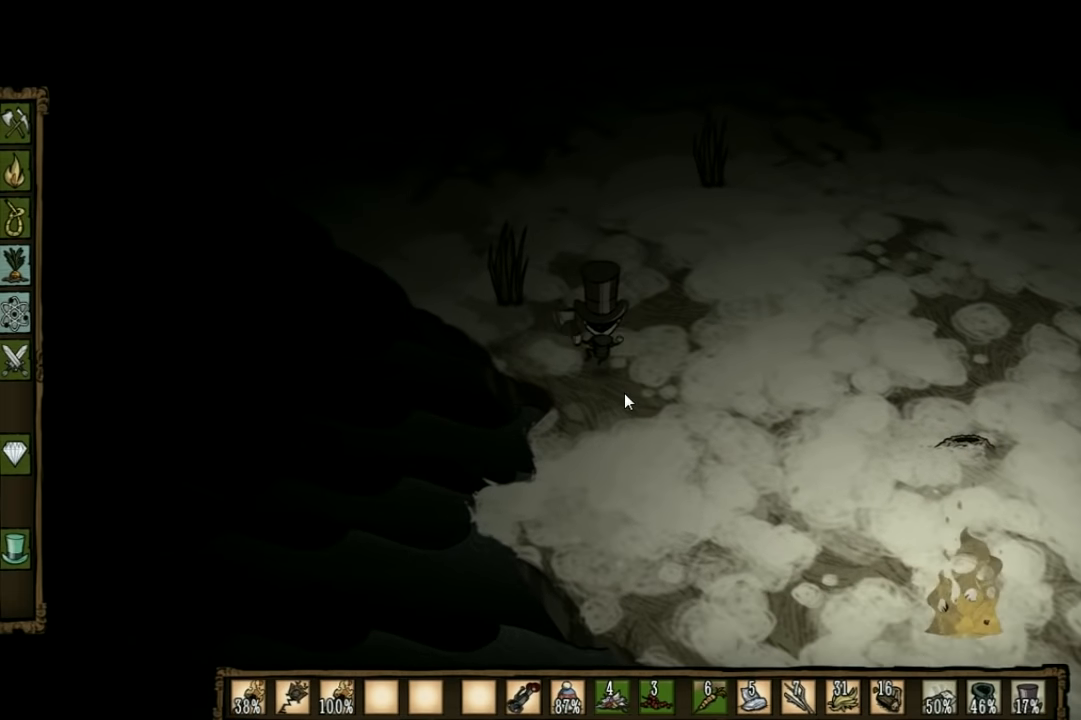
{"keys": ["f", "w"], "events": [[400, "f", "down"], [467, "a", "up"]]}
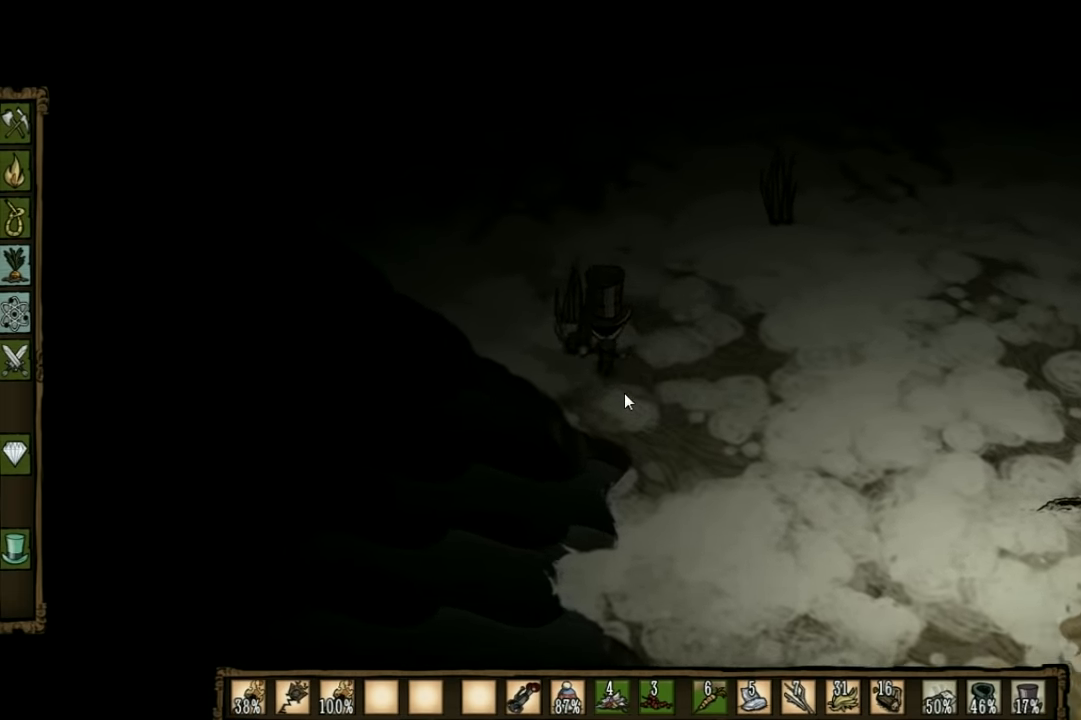
{"keys": [], "events": [[66, "w", "up"], [366, "f", "up"]]}
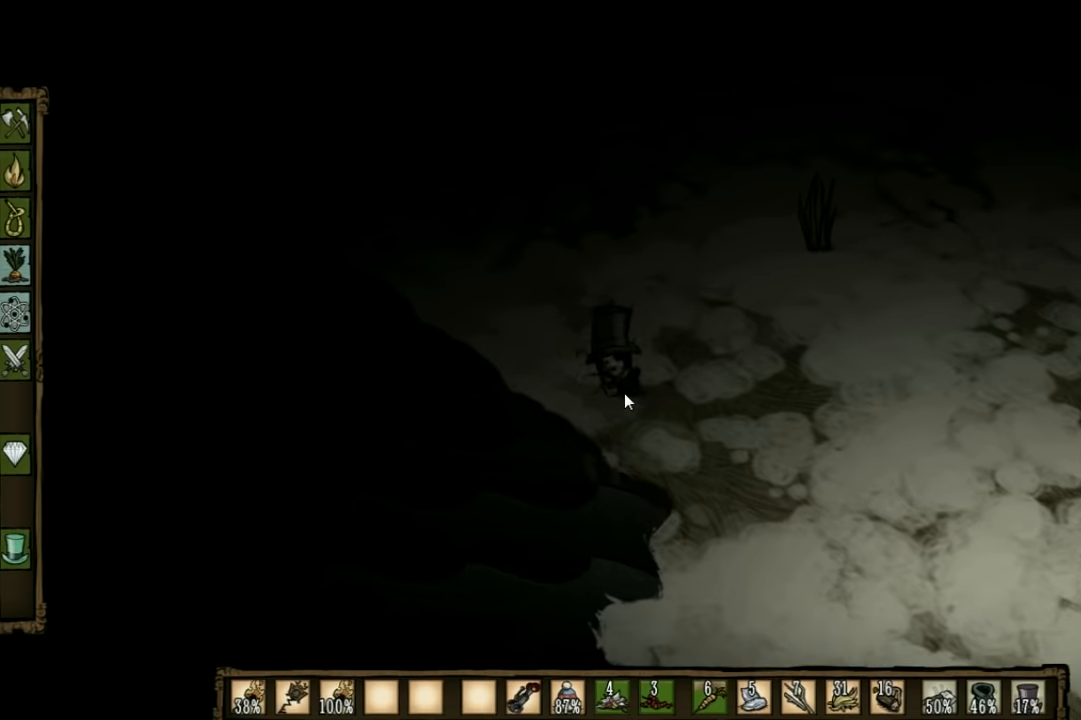
{"keys": [], "events": []}
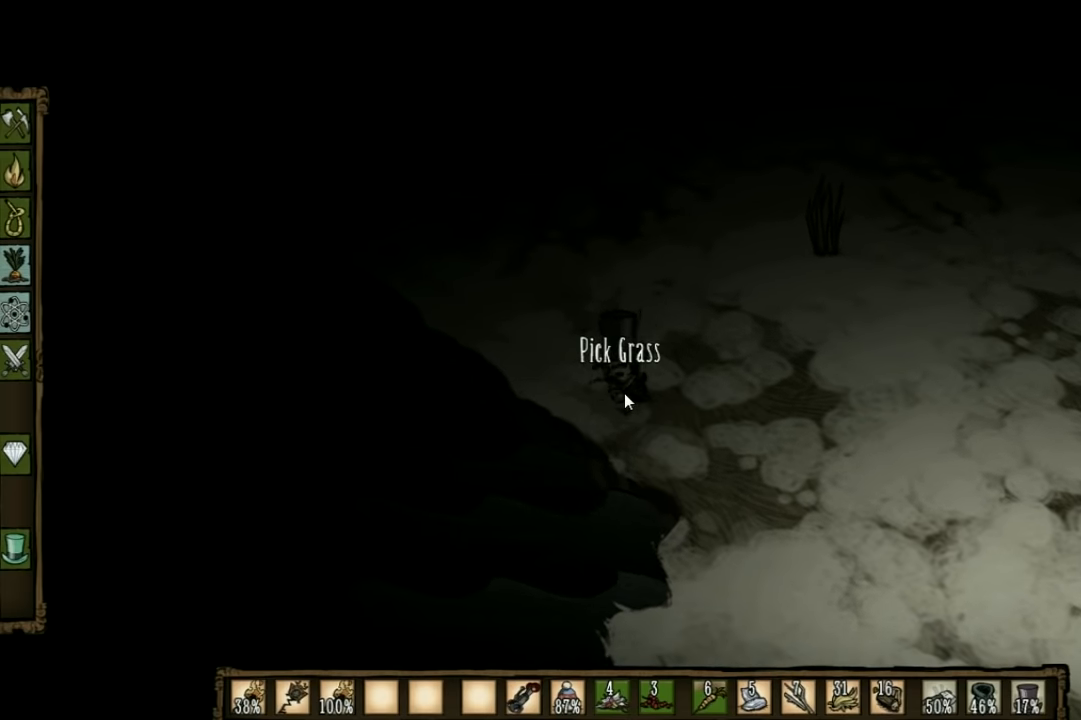
{"keys": ["d", "w"], "events": [[300, "d", "down"], [300, "w", "down"]]}
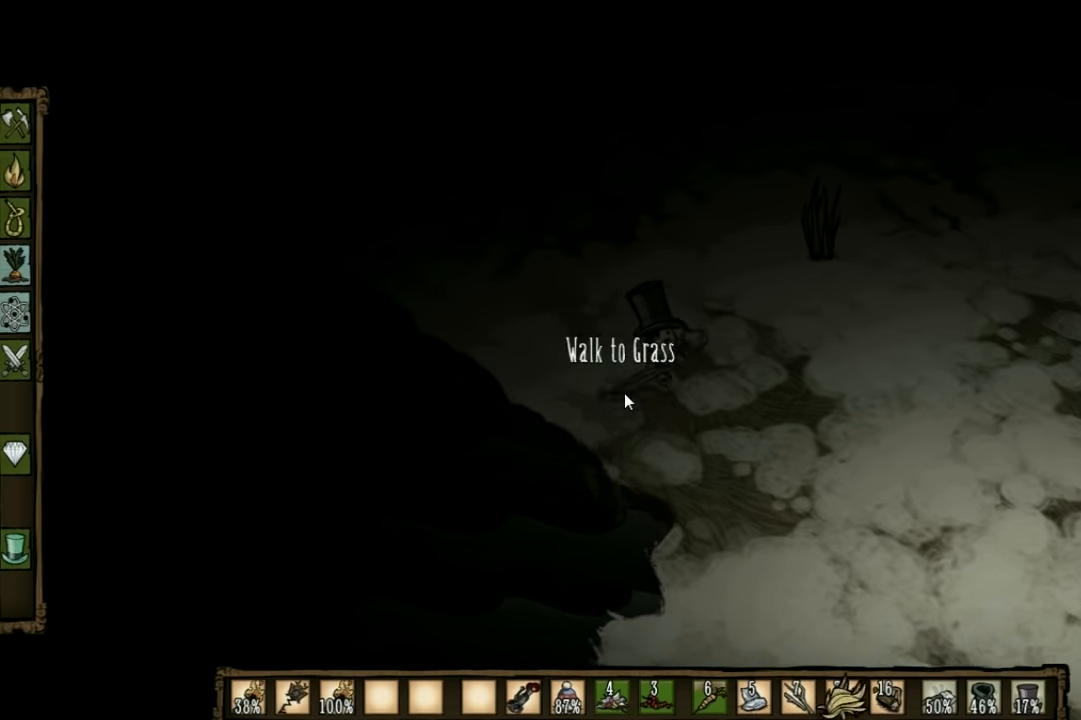
{"keys": ["d", "w"], "events": []}
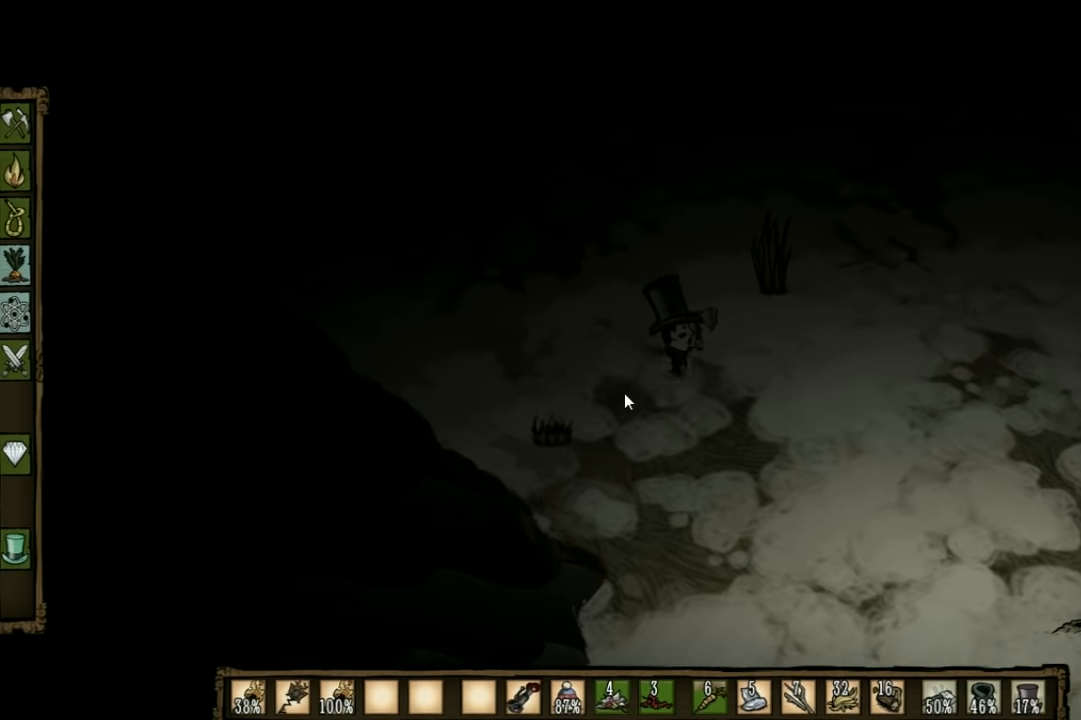
{"keys": ["d", "w"], "events": []}
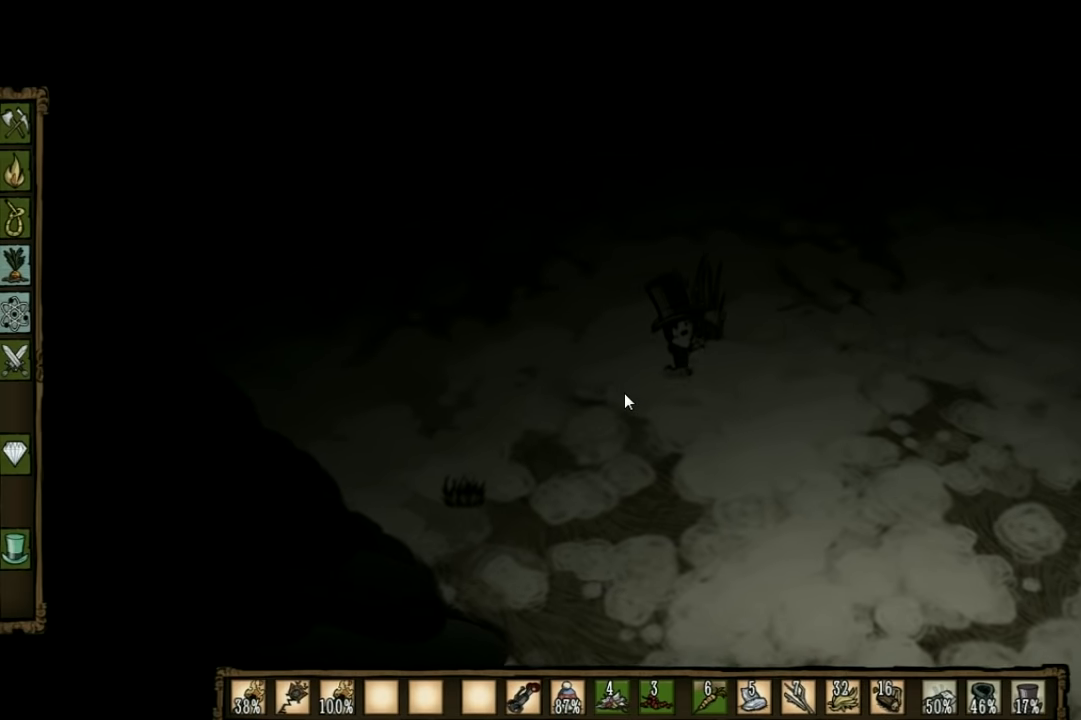
{"keys": [], "events": [[66, "d", "up"], [166, "w", "up"], [200, "f", "down"], [433, "f", "up"]]}
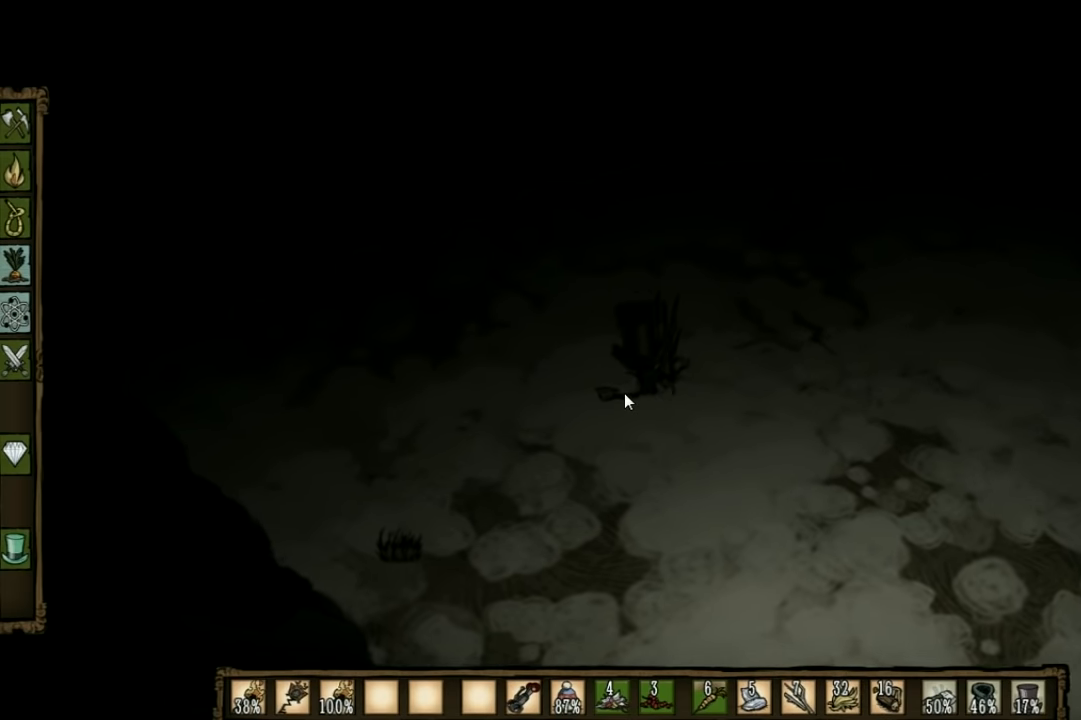
{"keys": [], "events": []}
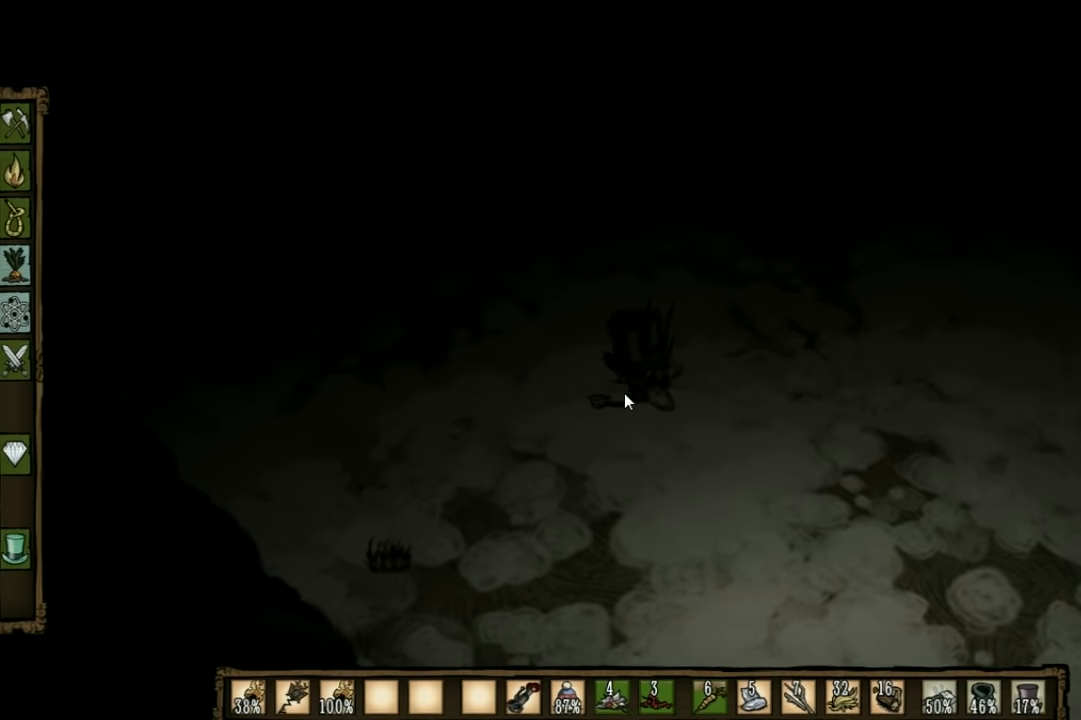
{"keys": ["a"], "events": [[366, "a", "down"]]}
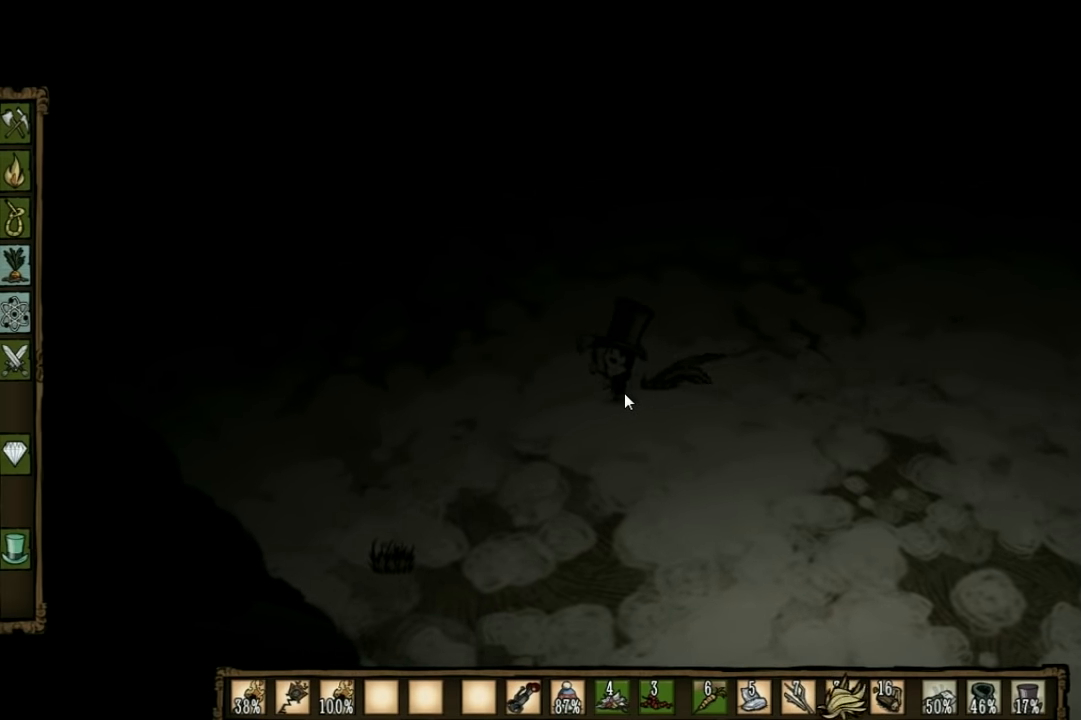
{"keys": ["a", "w"], "events": [[366, "shift", "down"], [433, "shift", "up"], [500, "w", "down"]]}
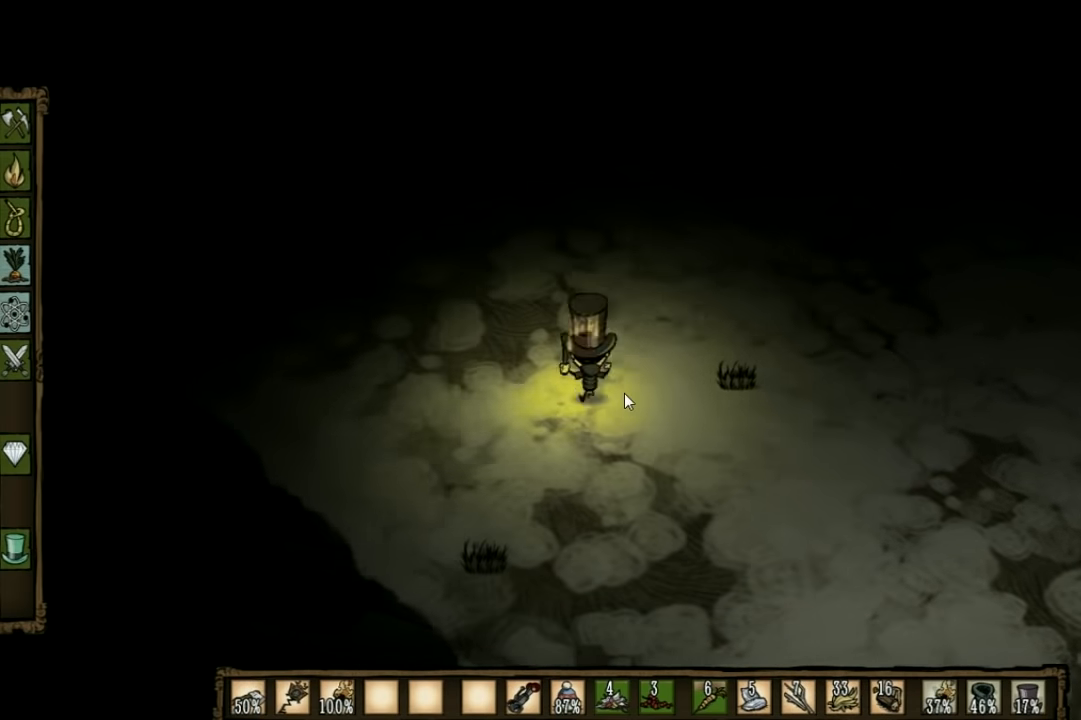
{"keys": ["a", "w"], "events": []}
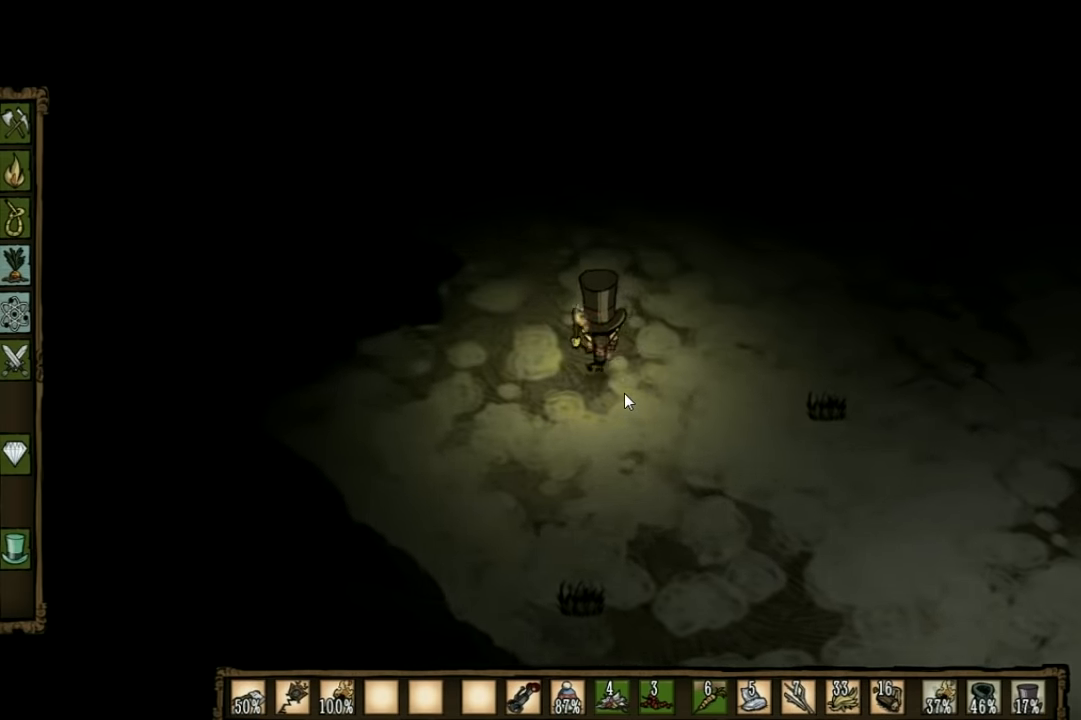
{"keys": ["w"], "events": [[200, "a", "up"]]}
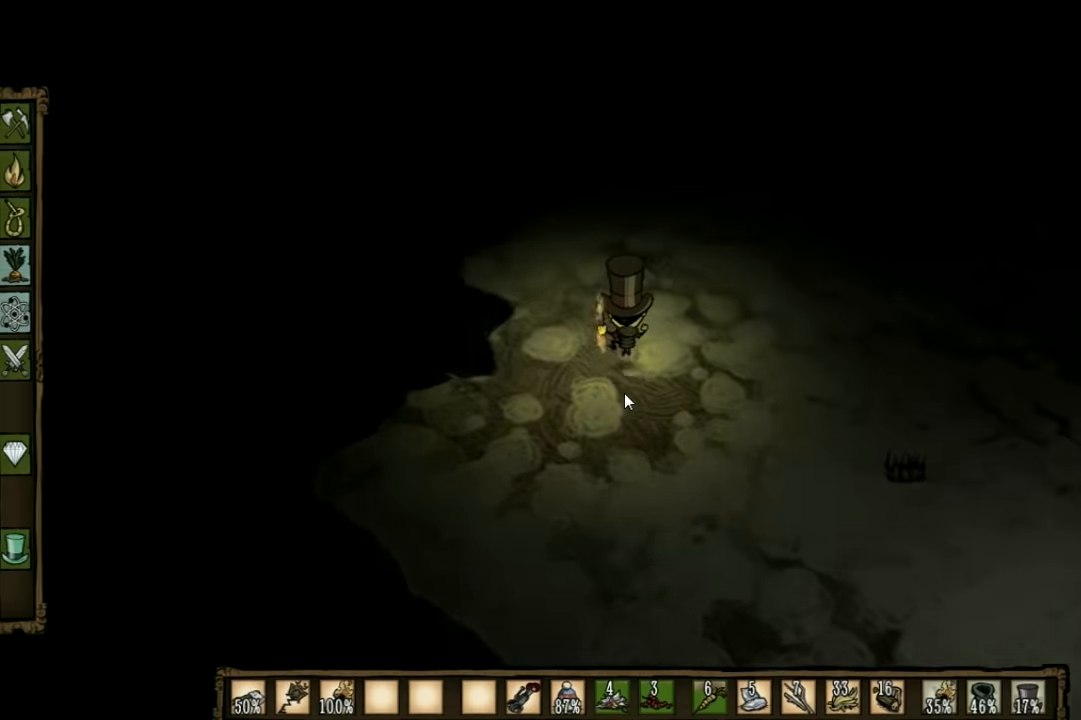
{"keys": ["w"], "events": []}
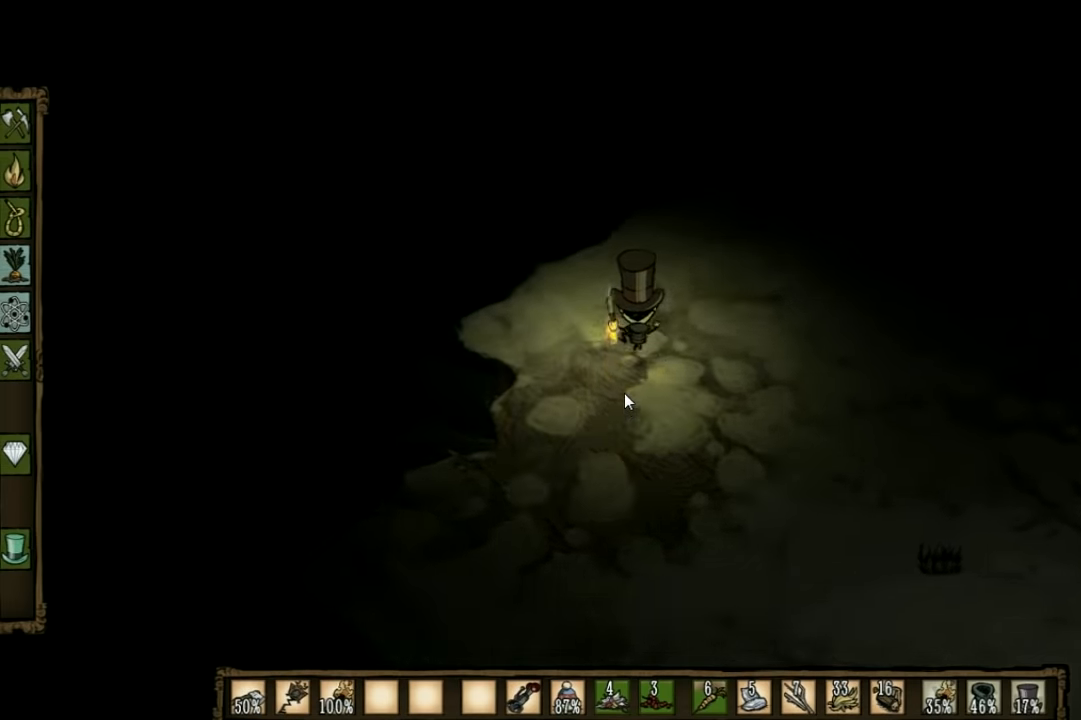
{"keys": ["w"], "events": [[34, "q", "down"], [167, "q", "up"], [367, "a", "down"], [500, "a", "up"]]}
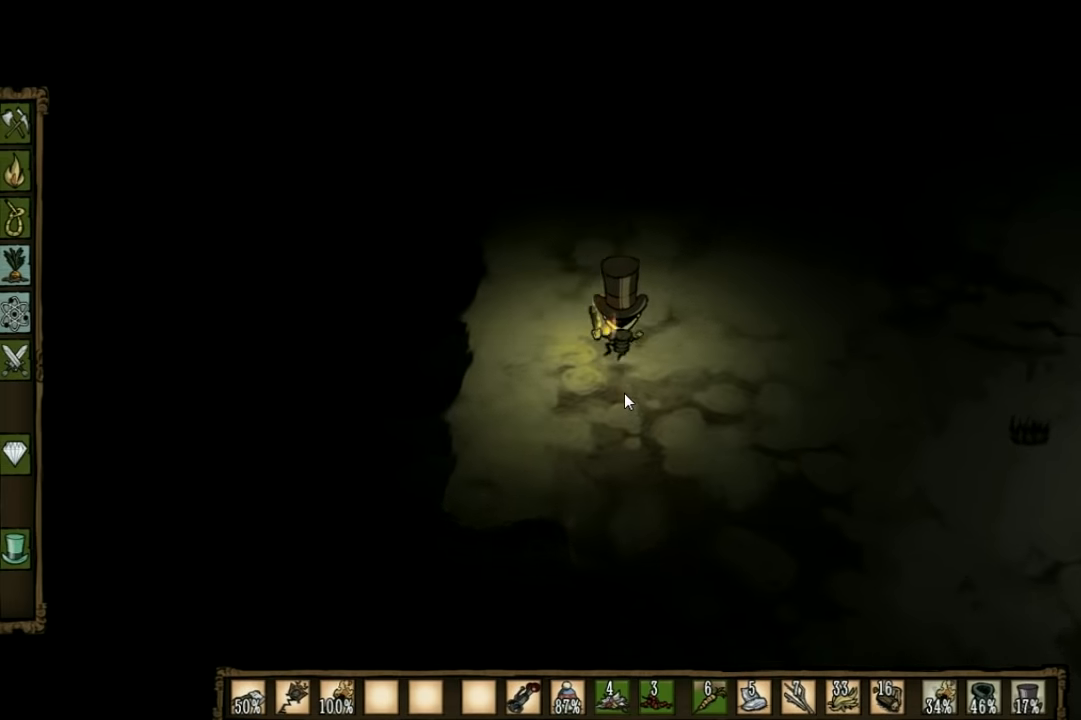
{"keys": ["w"], "events": []}
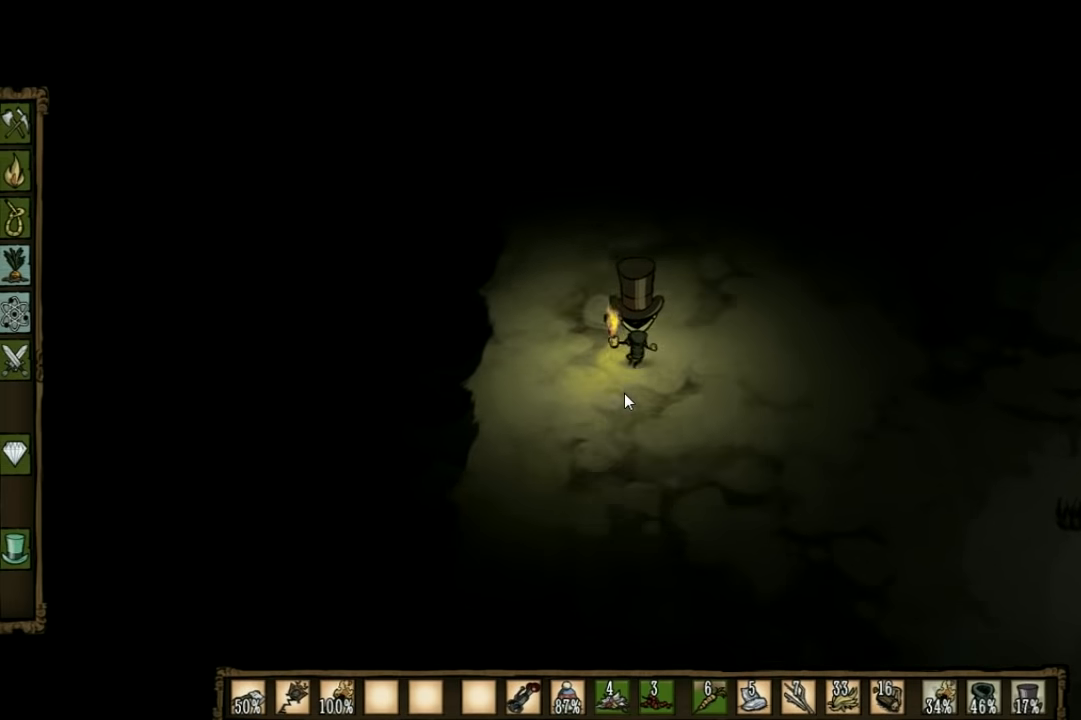
{"keys": ["w"], "events": []}
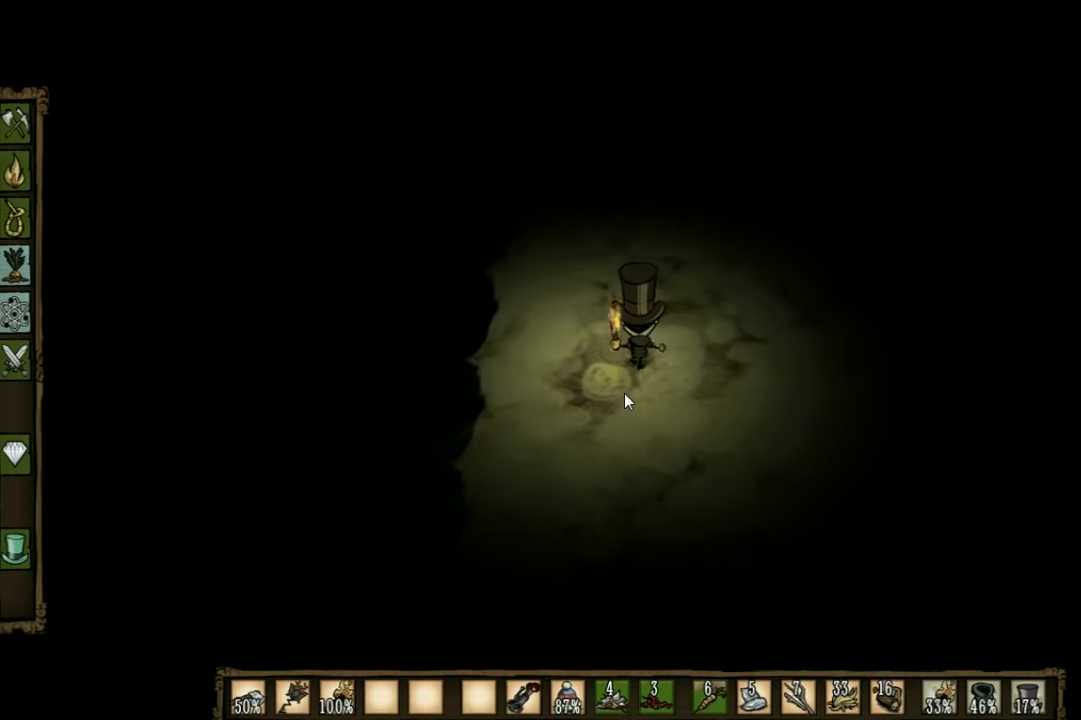
{"keys": ["w"], "events": []}
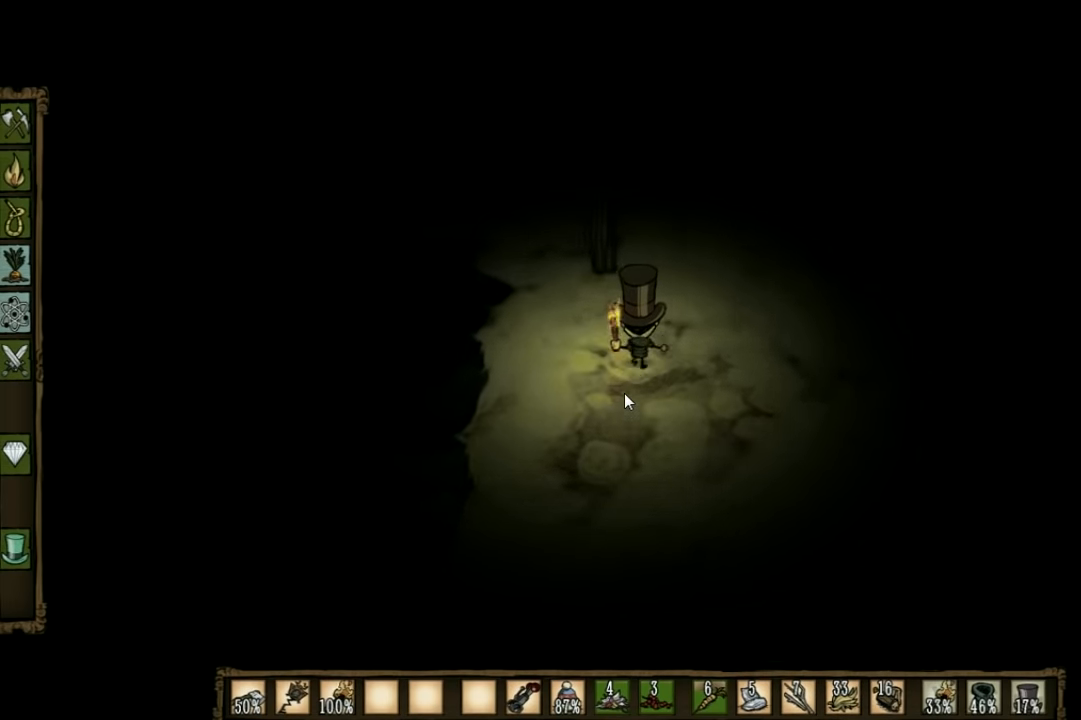
{"keys": ["a", "w"], "events": [[500, "a", "down"]]}
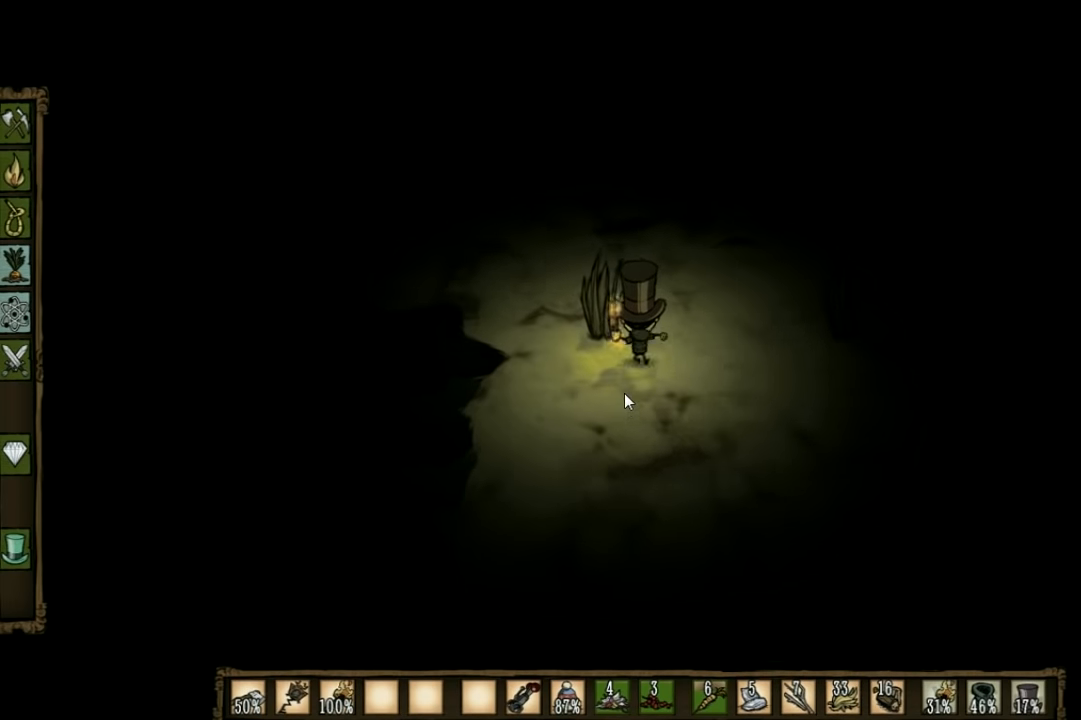
{"keys": ["f"], "events": [[167, "a", "up"], [200, "f", "down"], [234, "w", "up"]]}
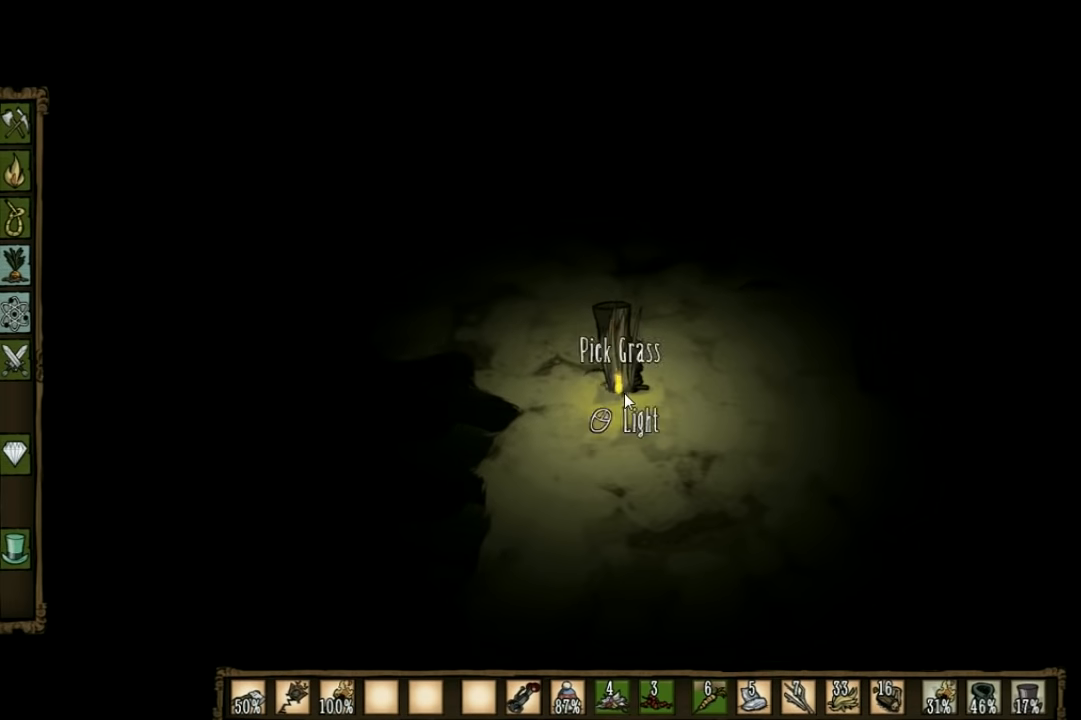
{"keys": [], "events": [[167, "f", "up"]]}
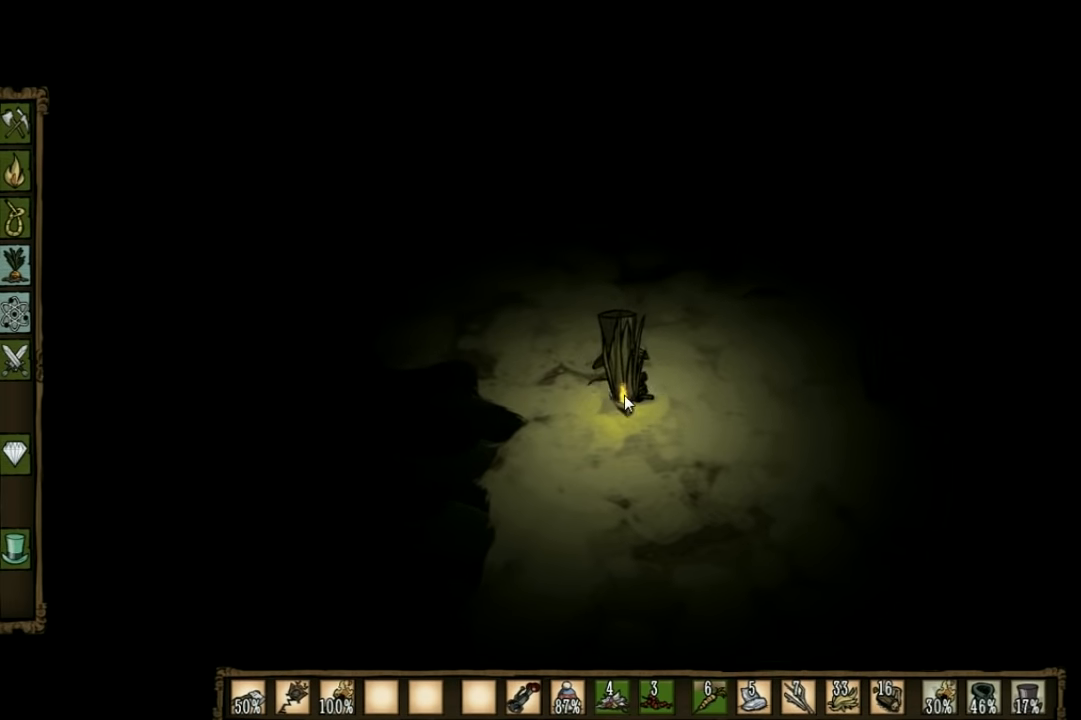
{"keys": [], "events": []}
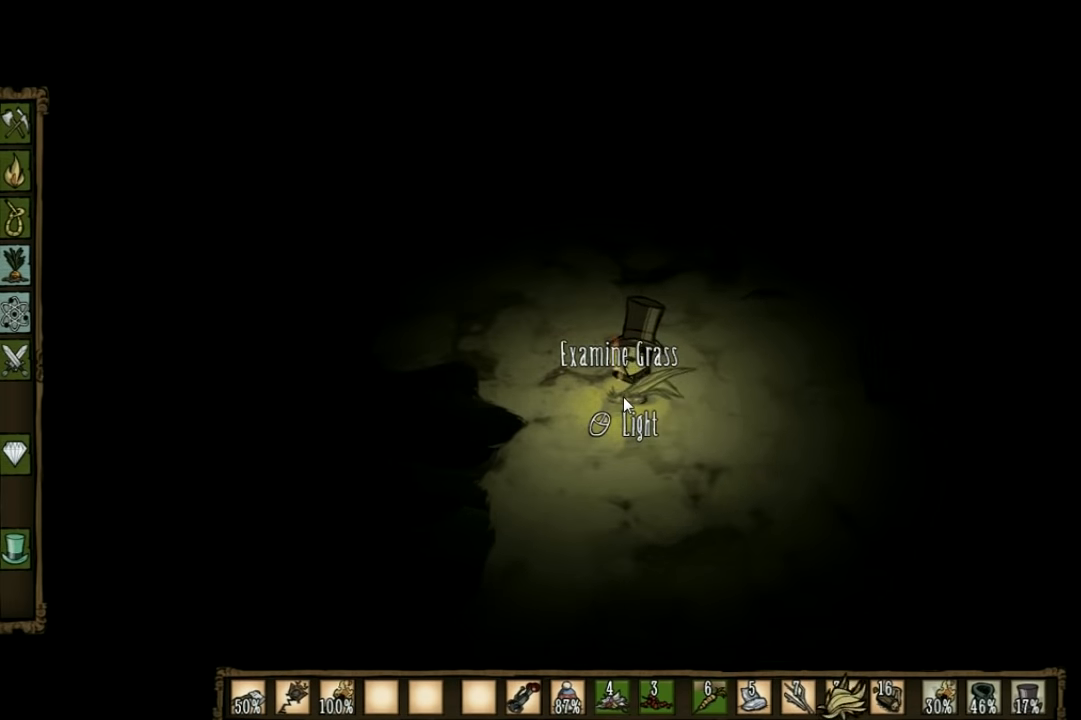
{"keys": ["a", "shift", "w"], "events": [[334, "a", "down"], [367, "w", "down"], [467, "shift", "down"]]}
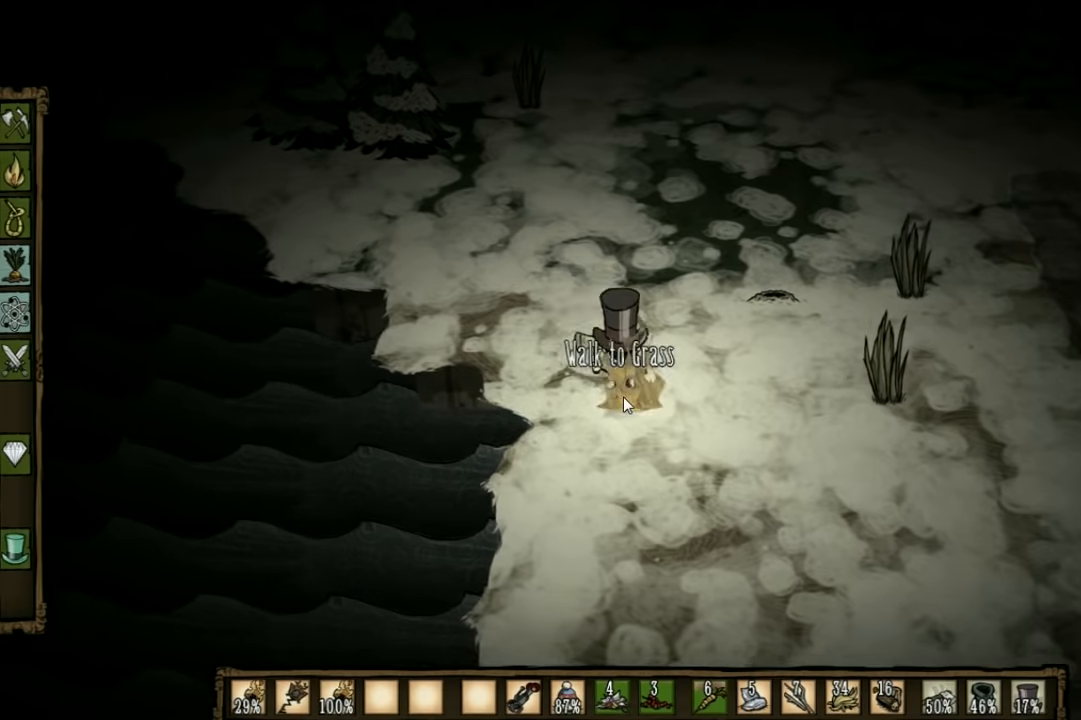
{"keys": ["w"], "events": [[100, "shift", "up"], [400, "a", "up"]]}
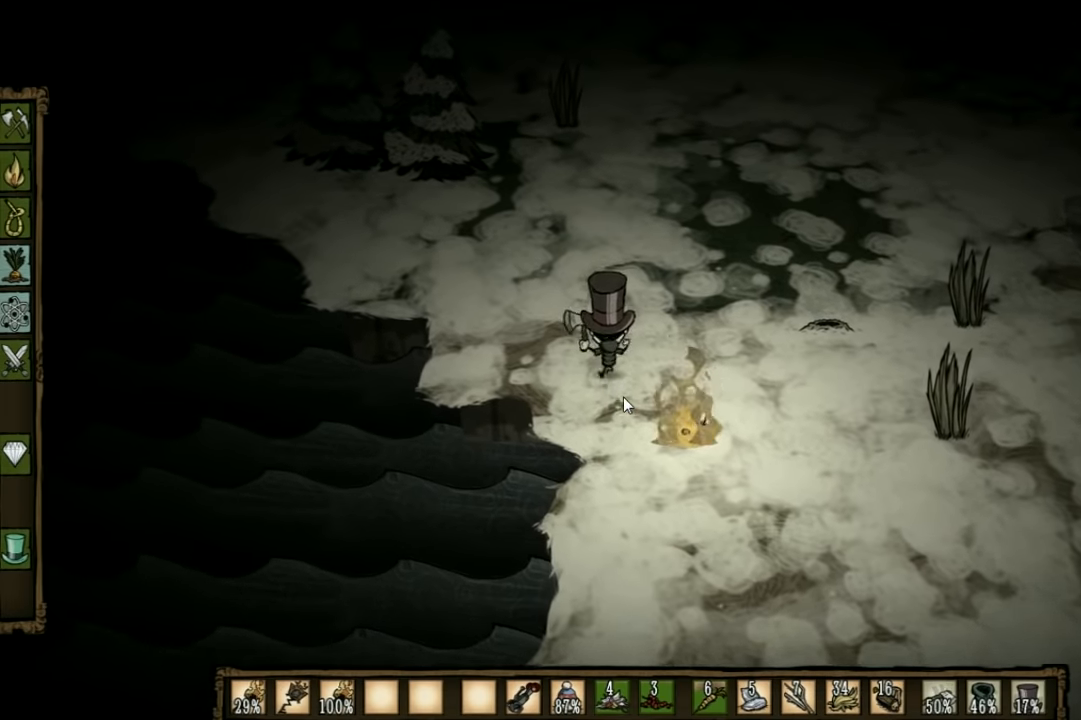
{"keys": ["w"], "events": []}
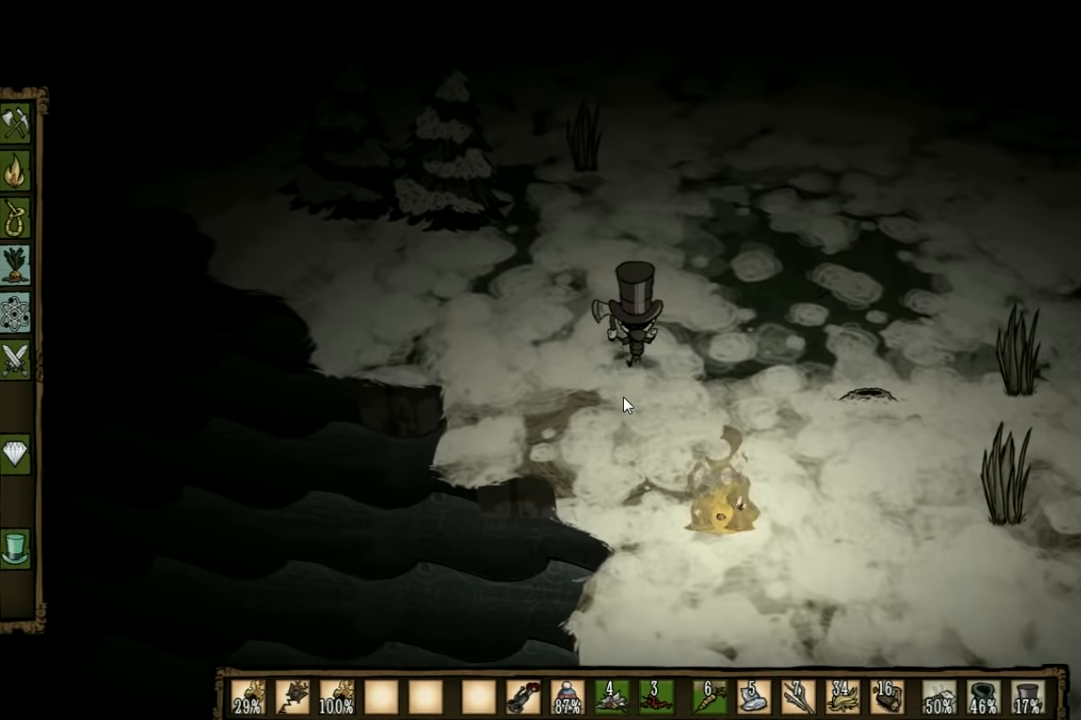
{"keys": ["w"], "events": []}